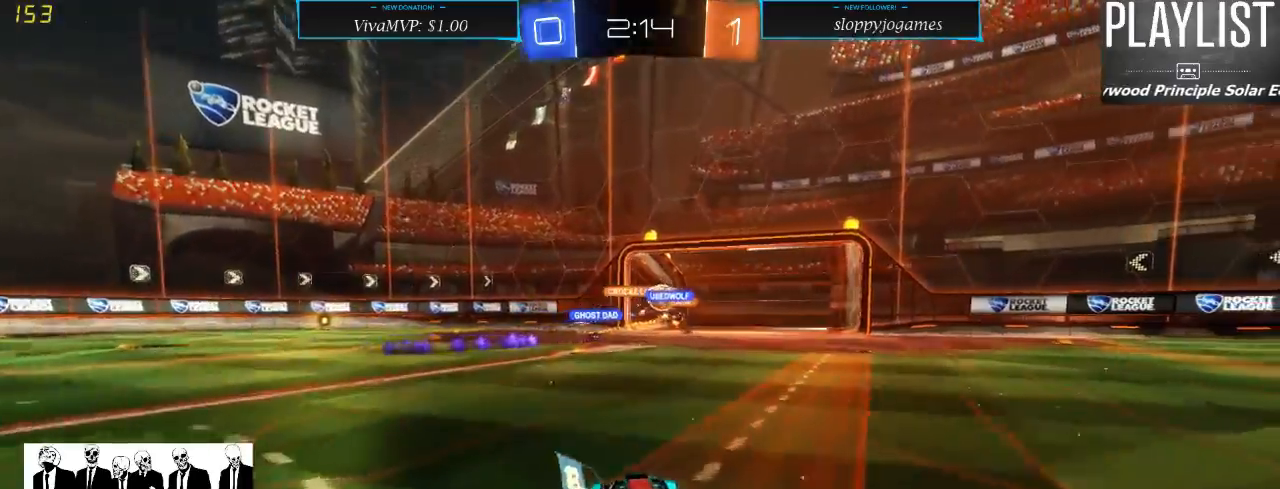
Gameplay with a controller (Xbox layout); each line is a JSON object with the inputs held at the frame after it (dt_ms = milliseconds from this image to that frame). "events" lists button and stick changes between this image and that frame as [ms after this image, input, new state], when the widget could be followed in between. Not read: L3 R3.
{"dt_ms": 500, "buttons": ["R2"], "left_stick": "right", "right_stick": "center", "events": [[300, "left_stick", "right"]]}
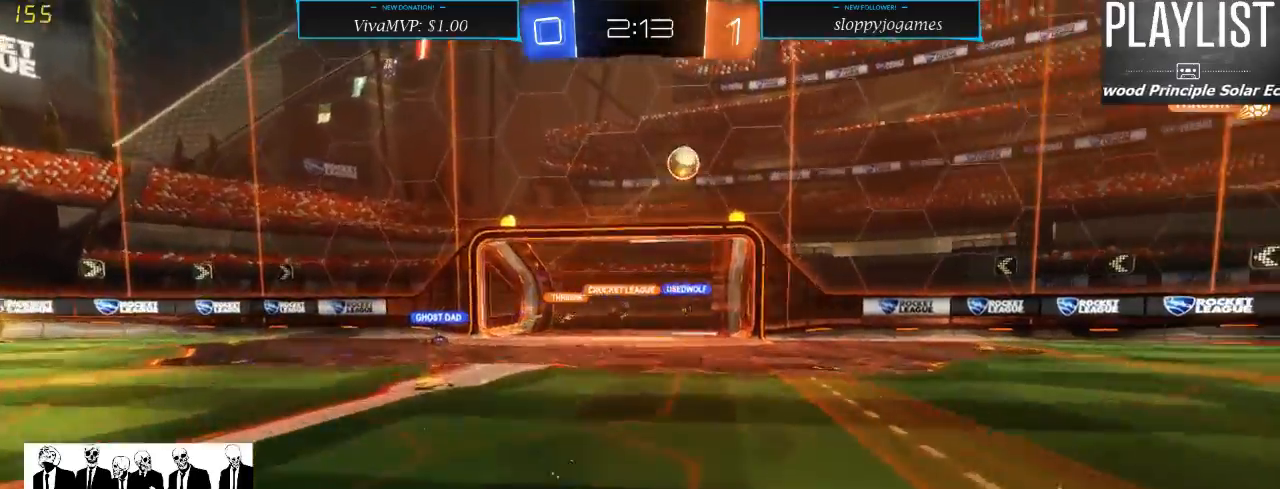
{"dt_ms": 500, "buttons": ["R2"], "left_stick": "right", "right_stick": "center", "events": [[33, "X", "down"], [133, "X", "up"]]}
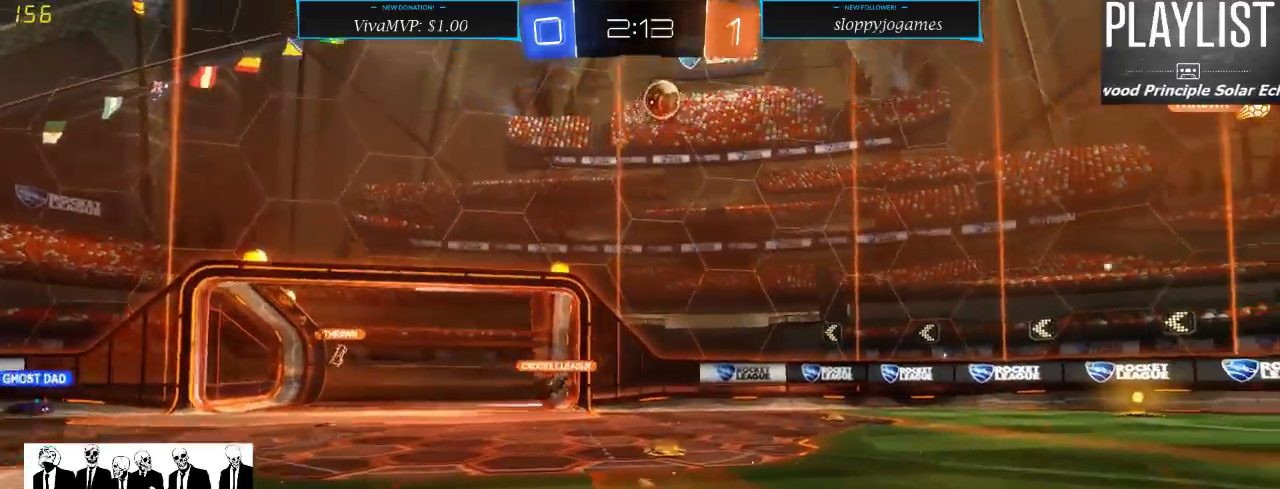
{"dt_ms": 500, "buttons": ["R2"], "left_stick": "center", "right_stick": "center", "events": [[433, "left_stick", "center"]]}
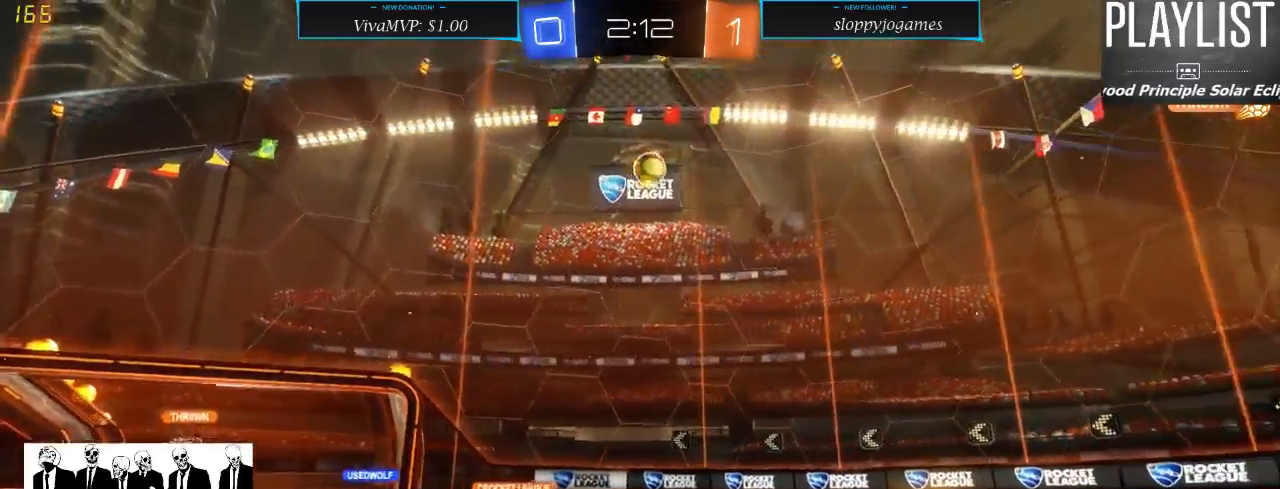
{"dt_ms": 500, "buttons": ["R2"], "left_stick": "center", "right_stick": "center", "events": []}
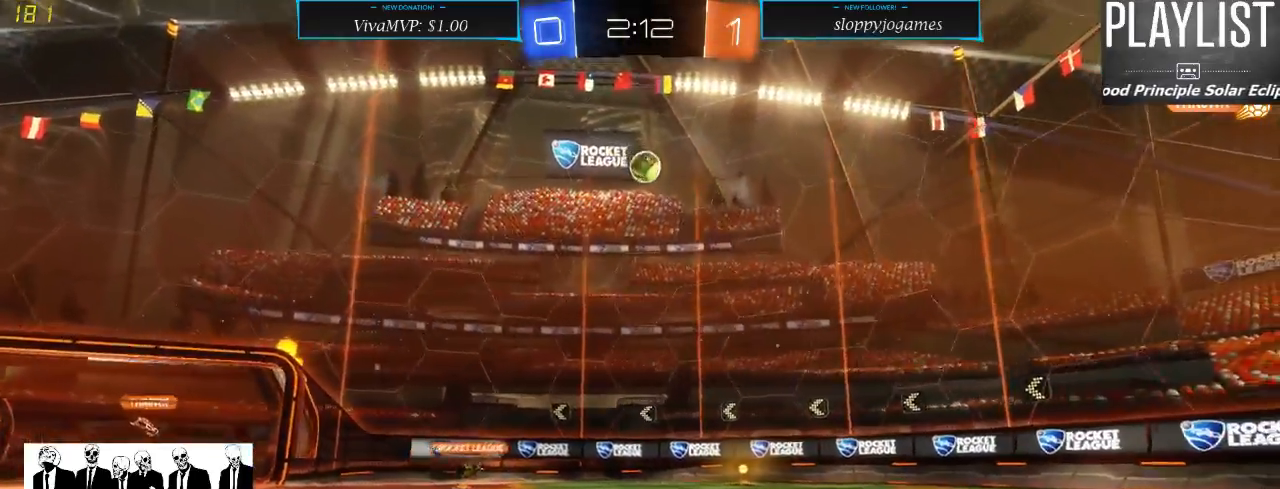
{"dt_ms": 500, "buttons": ["R2"], "left_stick": "left", "right_stick": "center", "events": [[200, "left_stick", "left"]]}
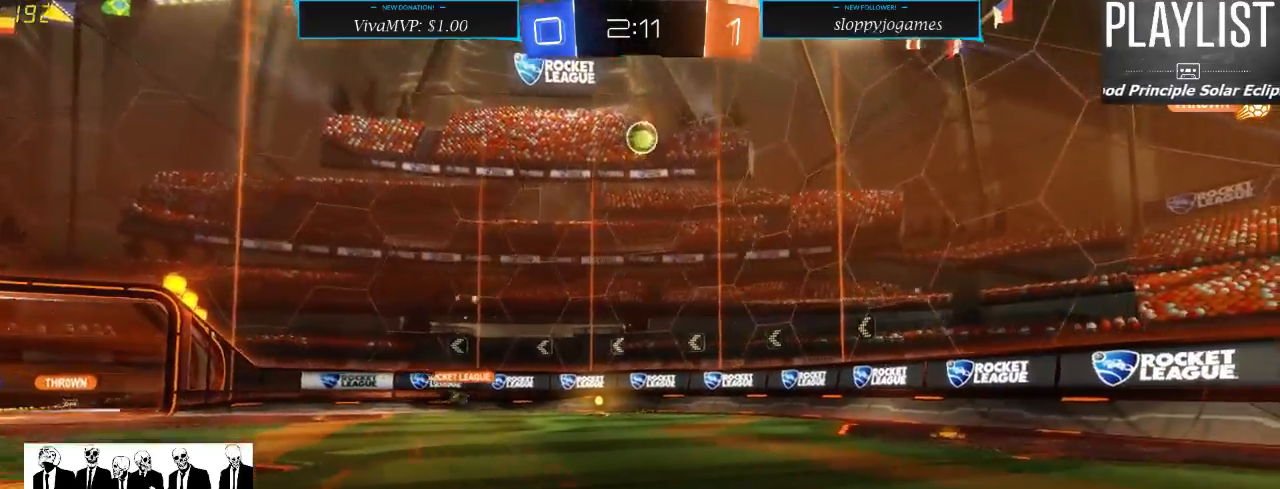
{"dt_ms": 500, "buttons": ["R2"], "left_stick": "center", "right_stick": "center", "events": [[17, "X", "down"], [117, "X", "up"], [250, "left_stick", "center"]]}
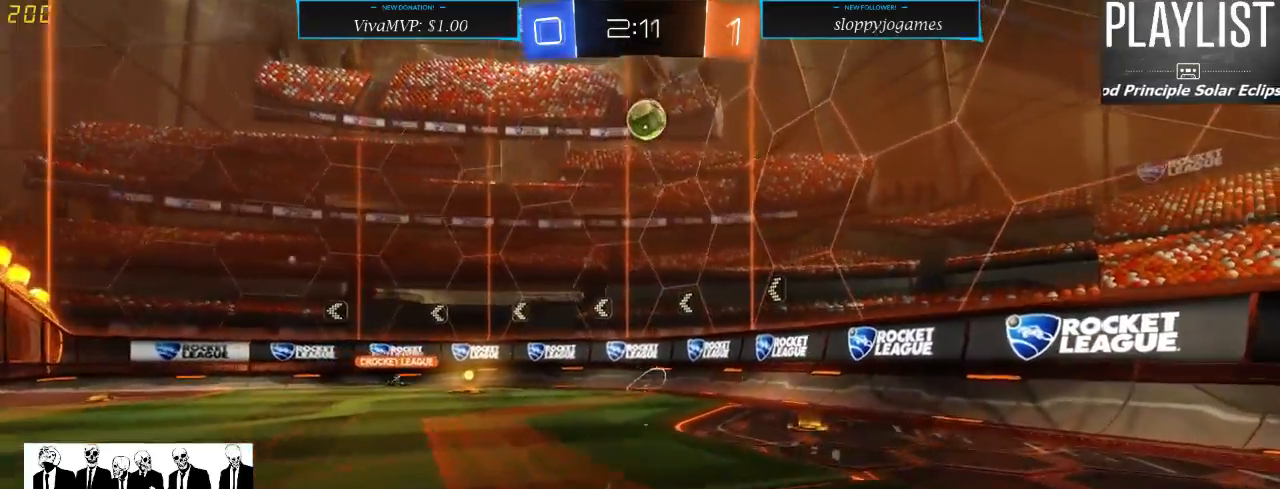
{"dt_ms": 500, "buttons": ["A", "R1", "R2"], "left_stick": "down", "right_stick": "center", "events": [[33, "left_stick", "left"], [167, "left_stick", "right"], [367, "left_stick", "down"], [400, "R1", "down"], [450, "A", "down"]]}
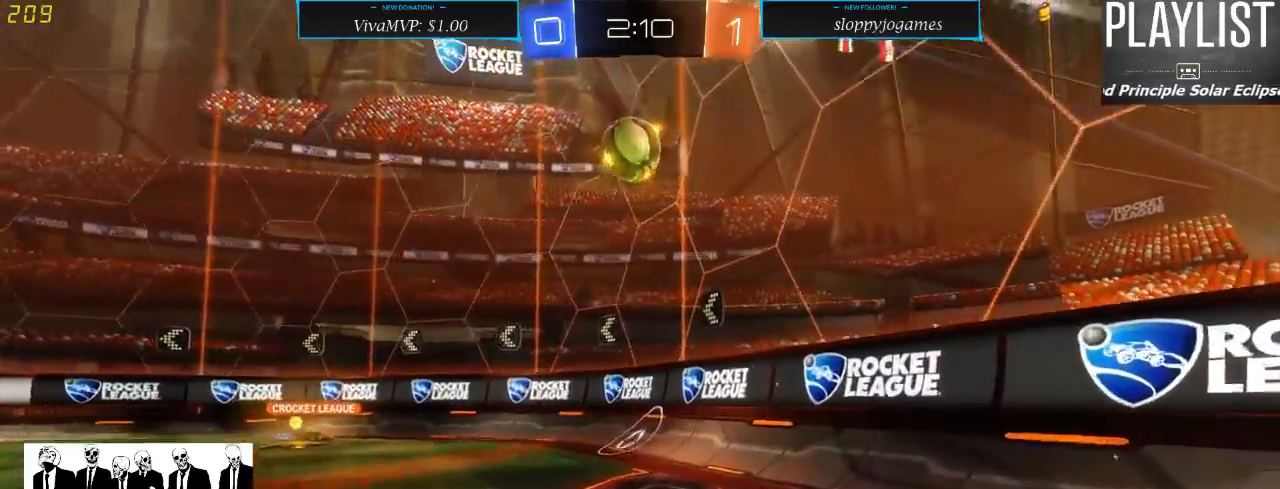
{"dt_ms": 500, "buttons": ["A", "R1", "R2"], "left_stick": "left", "right_stick": "center", "events": [[183, "left_stick", "left"], [233, "A", "up"], [350, "A", "down"]]}
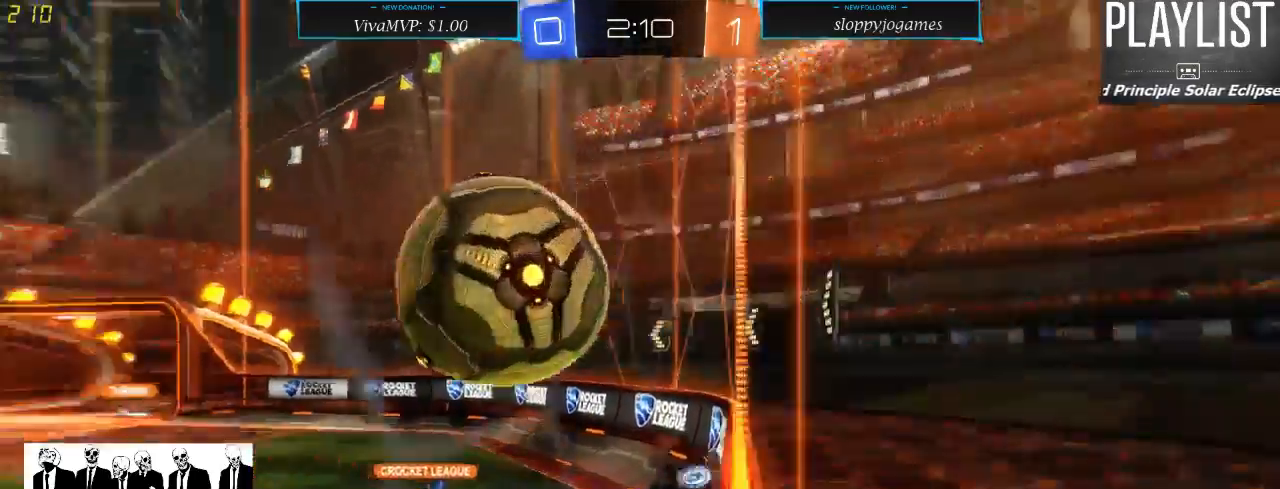
{"dt_ms": 500, "buttons": ["R2"], "left_stick": "left", "right_stick": "center", "events": [[33, "A", "up"], [50, "R1", "up"]]}
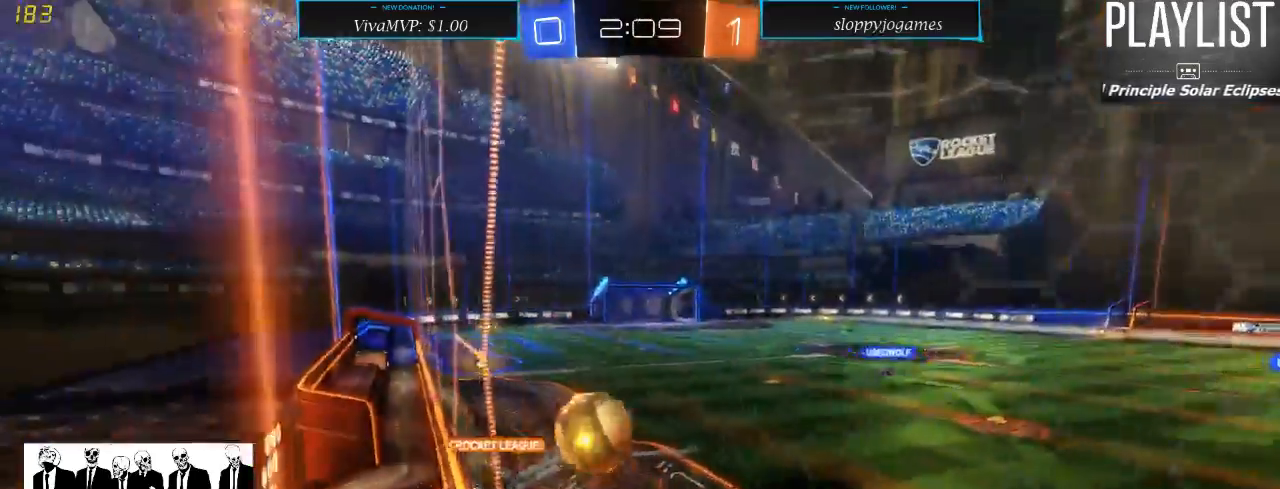
{"dt_ms": 500, "buttons": ["X", "R2"], "left_stick": "left", "right_stick": "center", "events": [[483, "X", "down"]]}
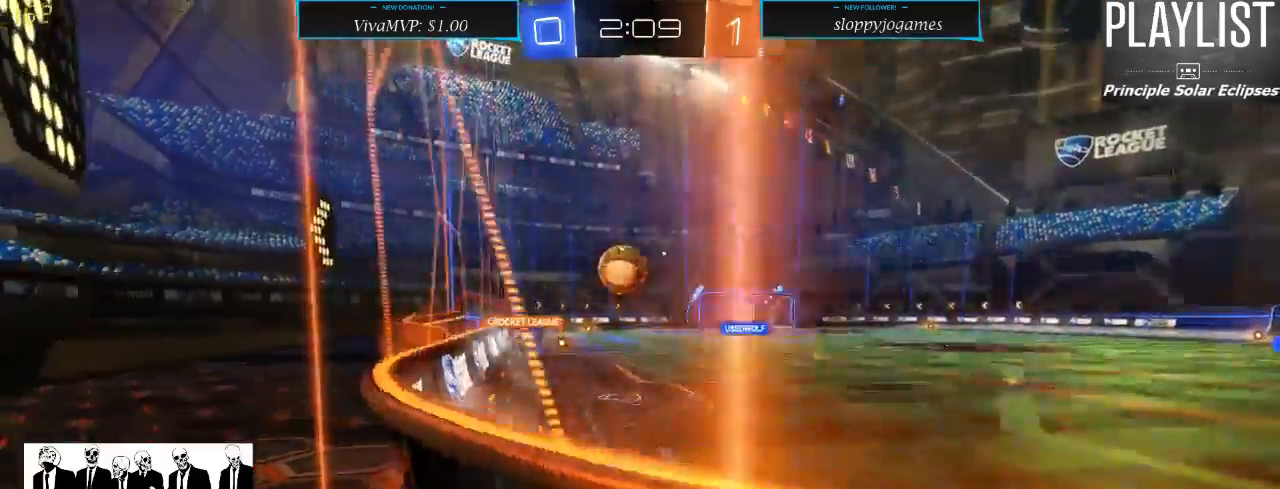
{"dt_ms": 500, "buttons": ["R2"], "left_stick": "left", "right_stick": "center", "events": [[133, "X", "up"]]}
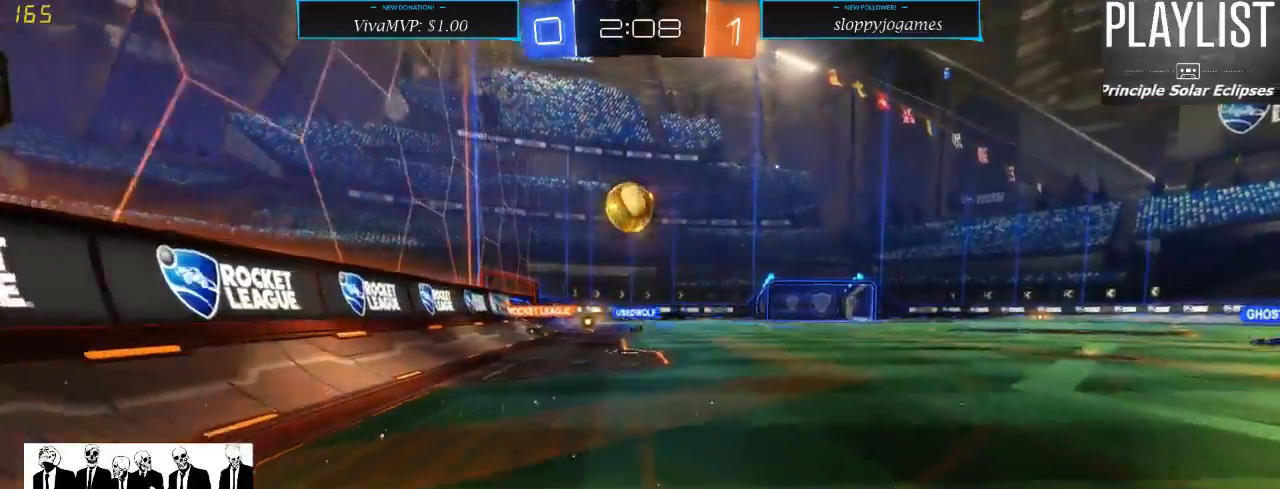
{"dt_ms": 500, "buttons": ["R1", "R2"], "left_stick": "up", "right_stick": "center", "events": [[83, "left_stick", "center"], [217, "left_stick", "up-right"], [250, "R1", "down"], [333, "A", "down"], [367, "left_stick", "up"], [383, "A", "up"], [433, "A", "down"], [500, "A", "up"]]}
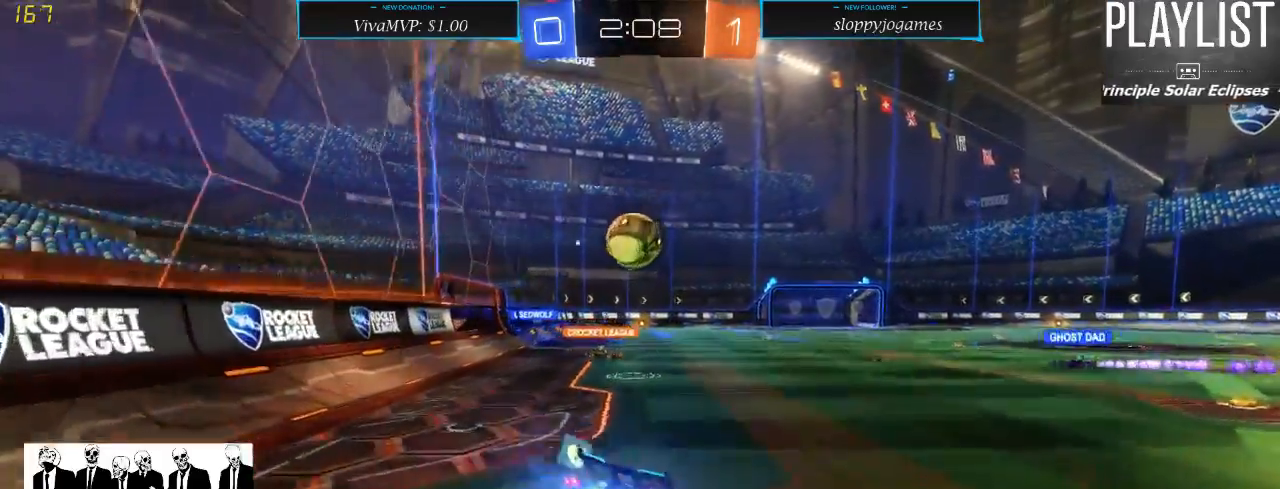
{"dt_ms": 500, "buttons": ["R2"], "left_stick": "center", "right_stick": "center", "events": [[117, "R1", "up"], [167, "left_stick", "center"]]}
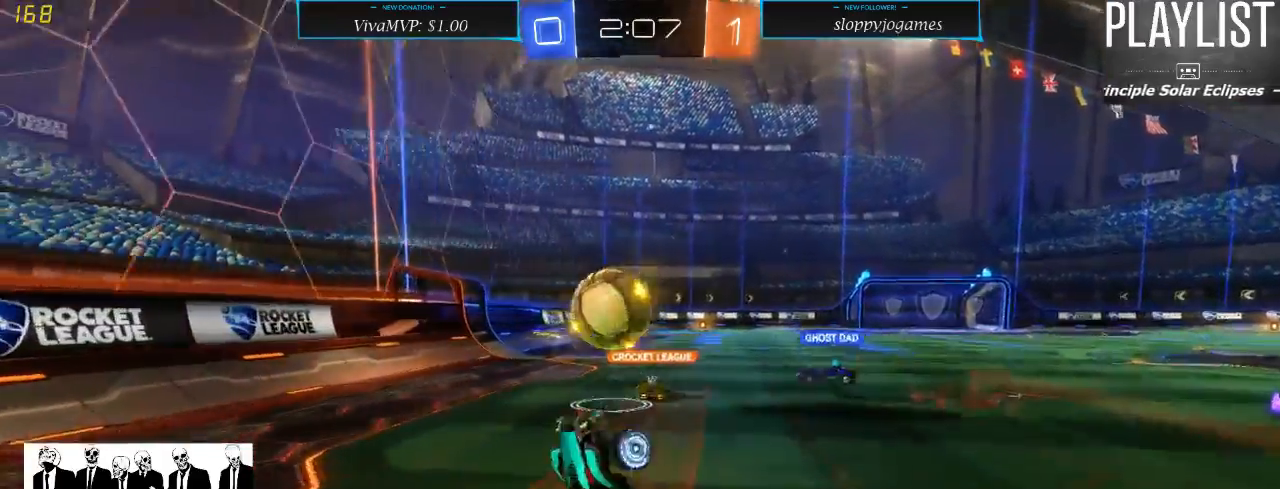
{"dt_ms": 500, "buttons": ["R2"], "left_stick": "center", "right_stick": "center", "events": []}
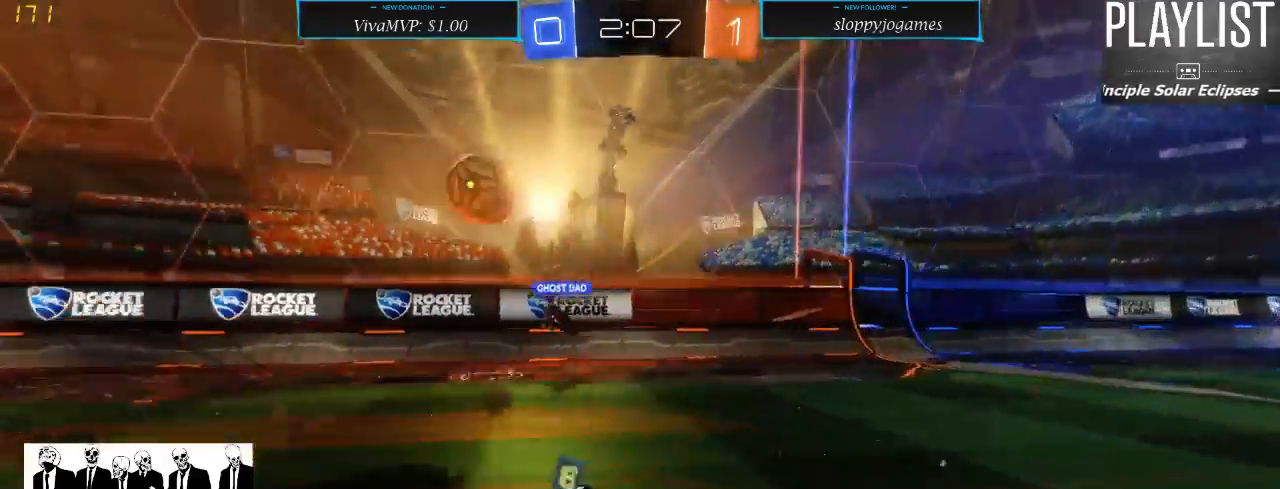
{"dt_ms": 500, "buttons": ["R2"], "left_stick": "left", "right_stick": "center", "events": [[267, "left_stick", "left"], [367, "X", "down"], [467, "X", "up"]]}
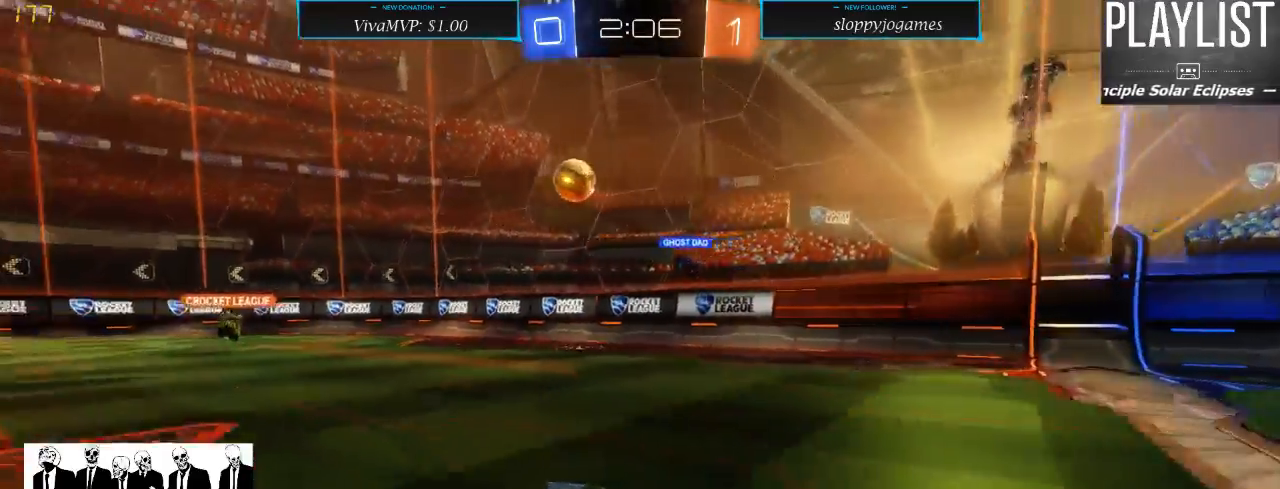
{"dt_ms": 500, "buttons": ["R2"], "left_stick": "right", "right_stick": "center", "events": [[83, "left_stick", "right"]]}
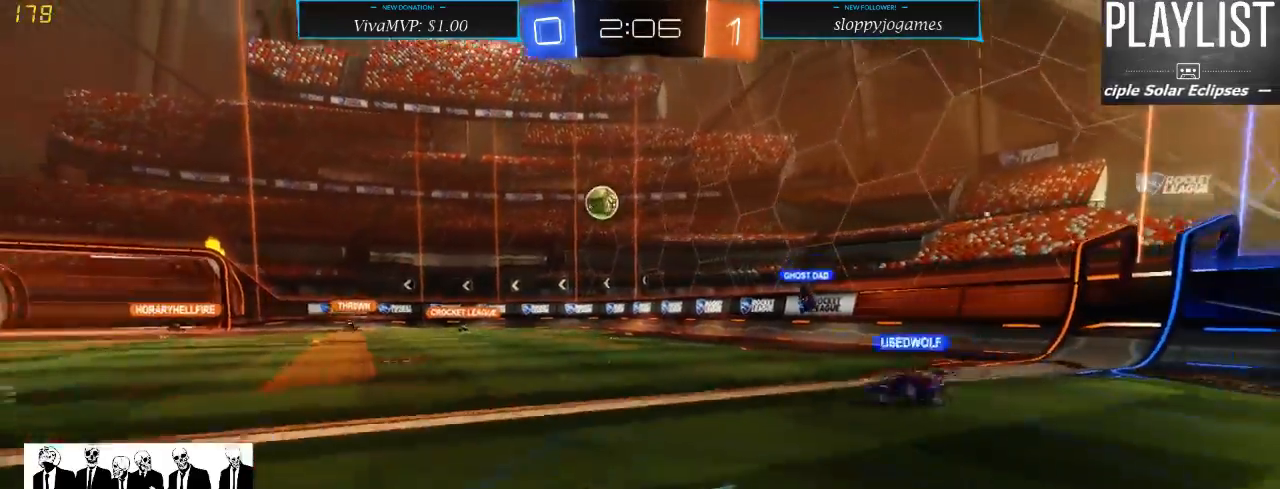
{"dt_ms": 500, "buttons": ["R2"], "left_stick": "left", "right_stick": "center", "events": [[367, "left_stick", "center"], [433, "left_stick", "left"]]}
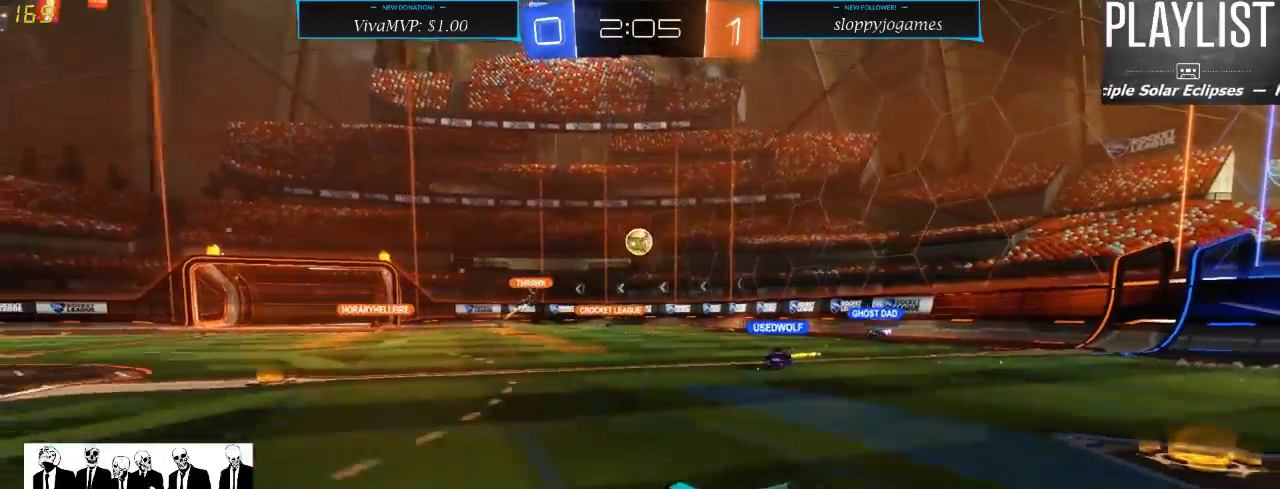
{"dt_ms": 500, "buttons": ["R2"], "left_stick": "center", "right_stick": "center", "events": [[483, "left_stick", "center"]]}
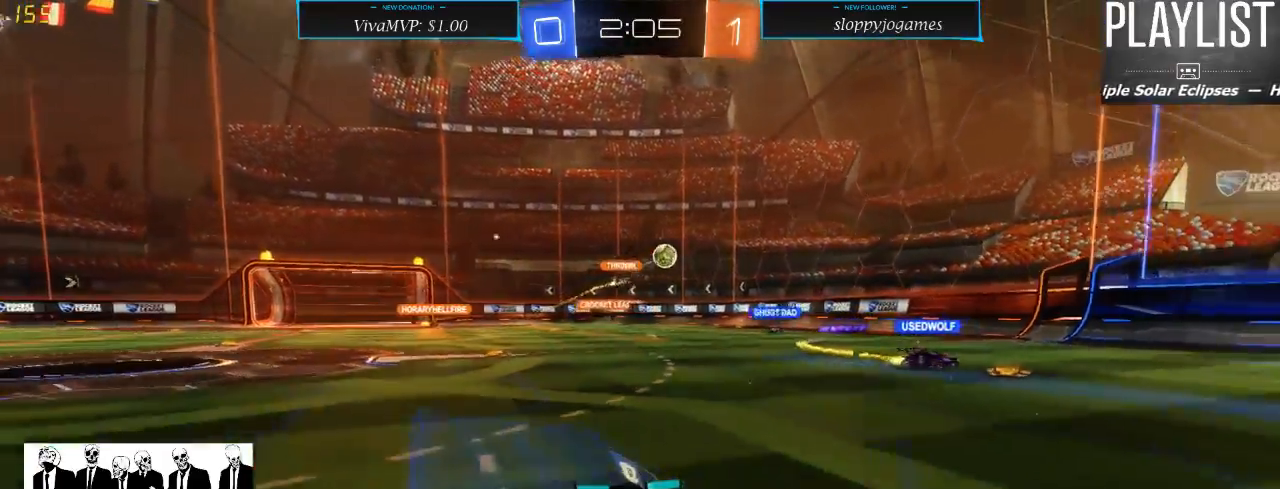
{"dt_ms": 500, "buttons": ["R2"], "left_stick": "right", "right_stick": "center", "events": [[450, "left_stick", "right"]]}
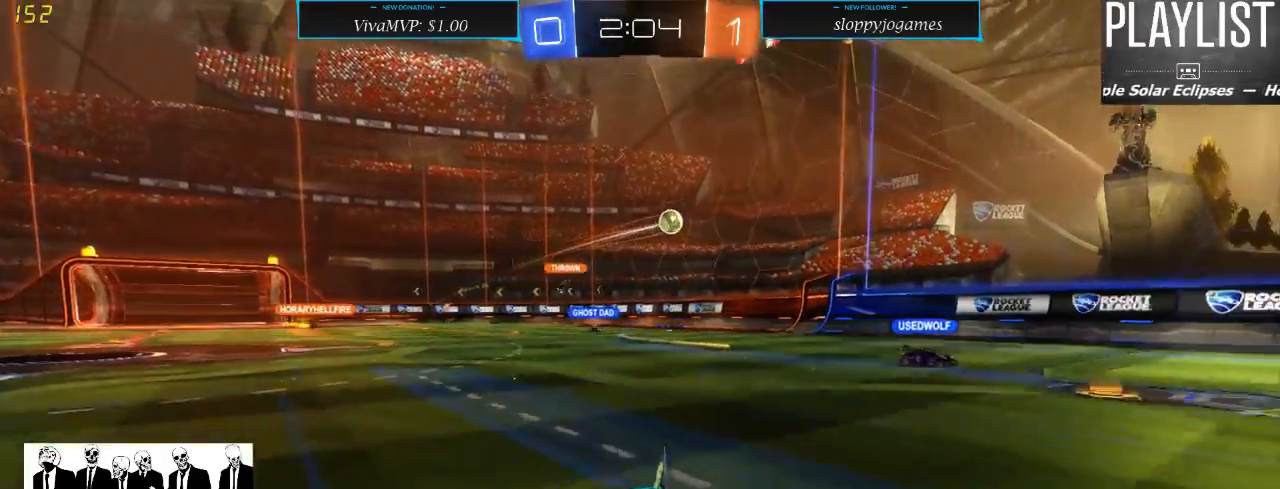
{"dt_ms": 500, "buttons": ["R2"], "left_stick": "left", "right_stick": "center", "events": [[200, "left_stick", "center"], [383, "left_stick", "left"]]}
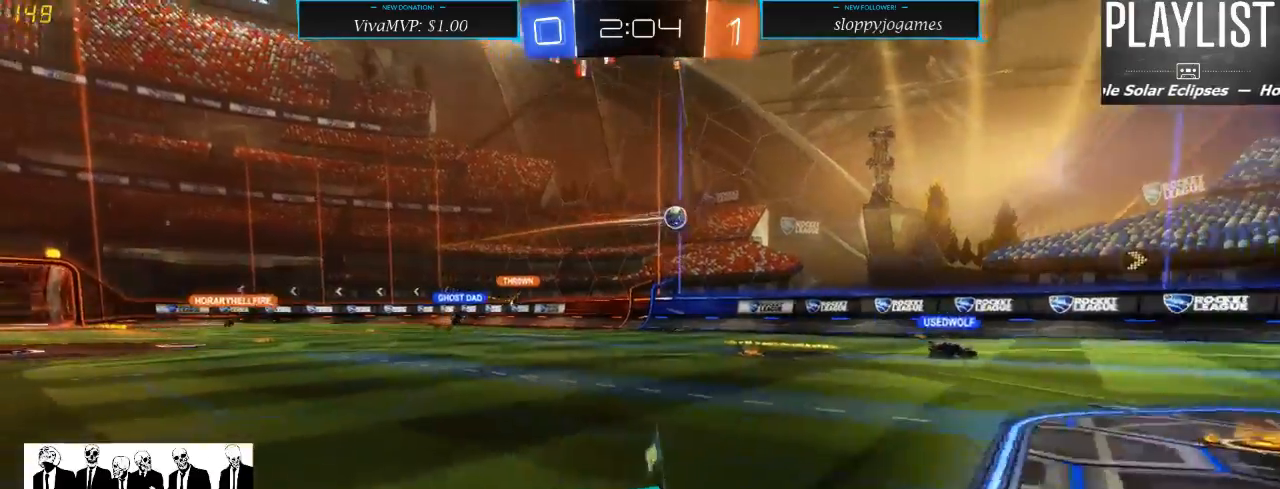
{"dt_ms": 500, "buttons": ["R2"], "left_stick": "right", "right_stick": "center", "events": [[217, "left_stick", "center"], [300, "left_stick", "right"]]}
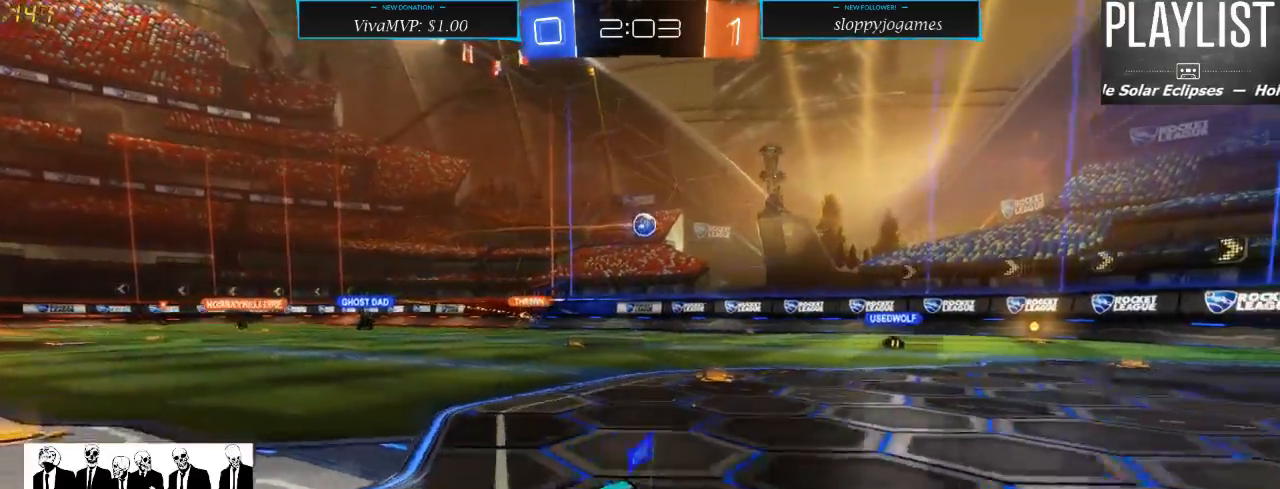
{"dt_ms": 500, "buttons": ["R2"], "left_stick": "center", "right_stick": "center", "events": [[50, "left_stick", "left"], [500, "left_stick", "center"]]}
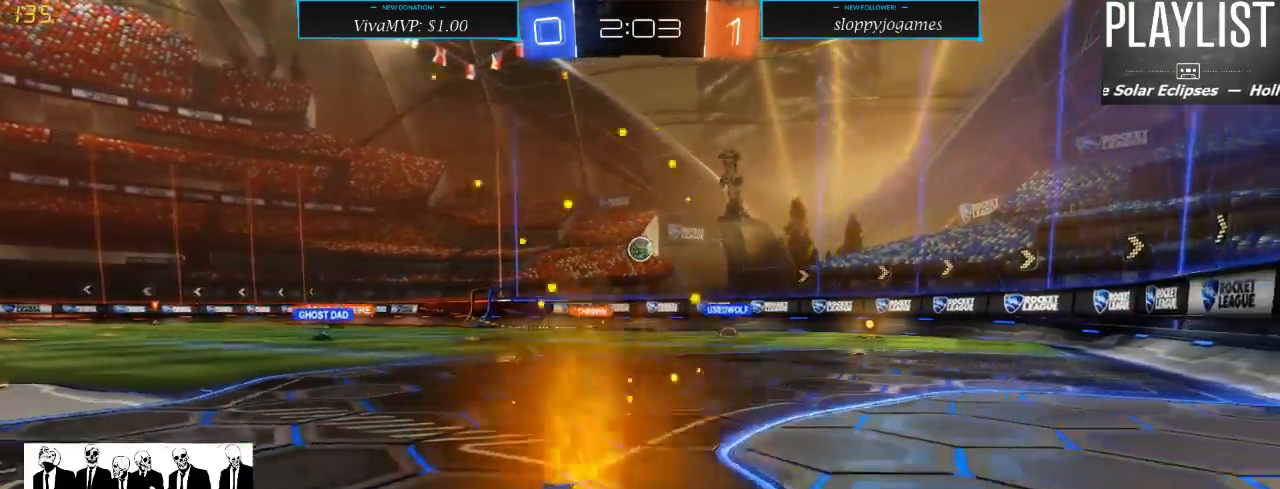
{"dt_ms": 500, "buttons": ["R2"], "left_stick": "left", "right_stick": "center", "events": [[200, "left_stick", "left"], [267, "X", "down"], [400, "X", "up"]]}
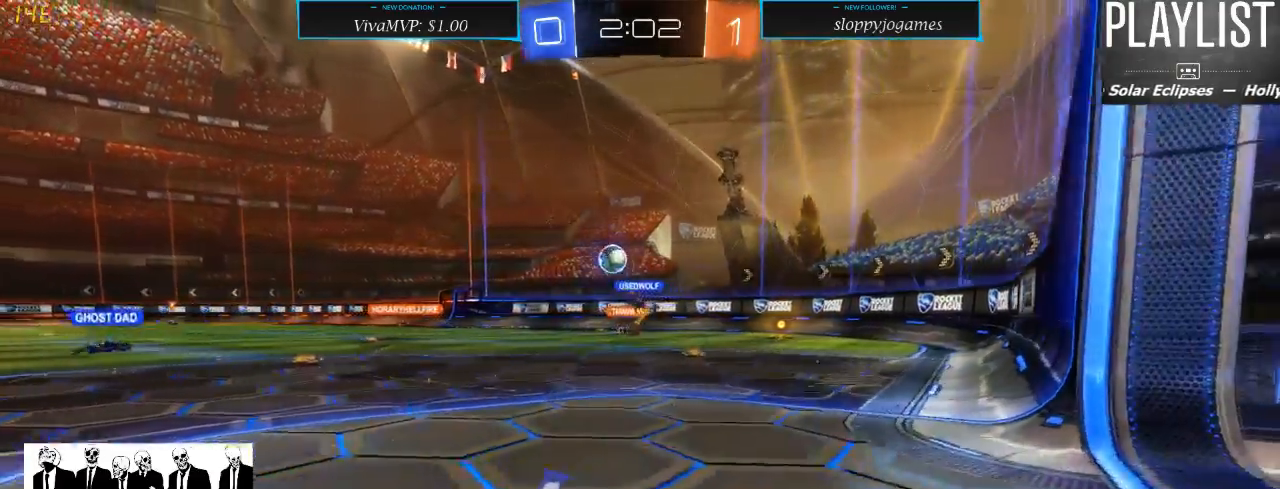
{"dt_ms": 500, "buttons": ["R2"], "left_stick": "left", "right_stick": "center", "events": []}
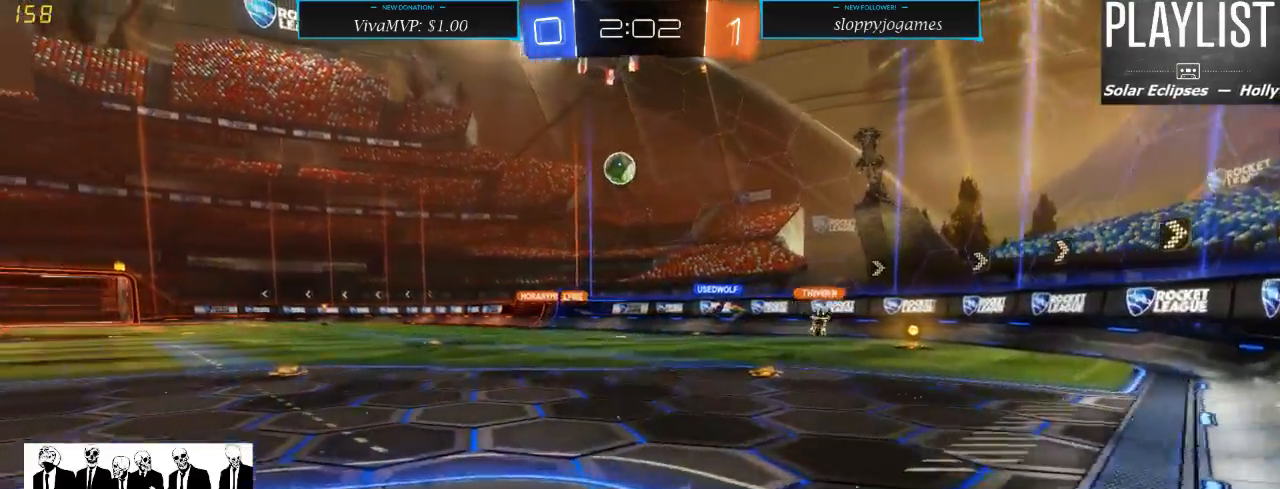
{"dt_ms": 500, "buttons": ["R1", "R2"], "left_stick": "center", "right_stick": "center", "events": [[200, "left_stick", "center"], [367, "R1", "down"]]}
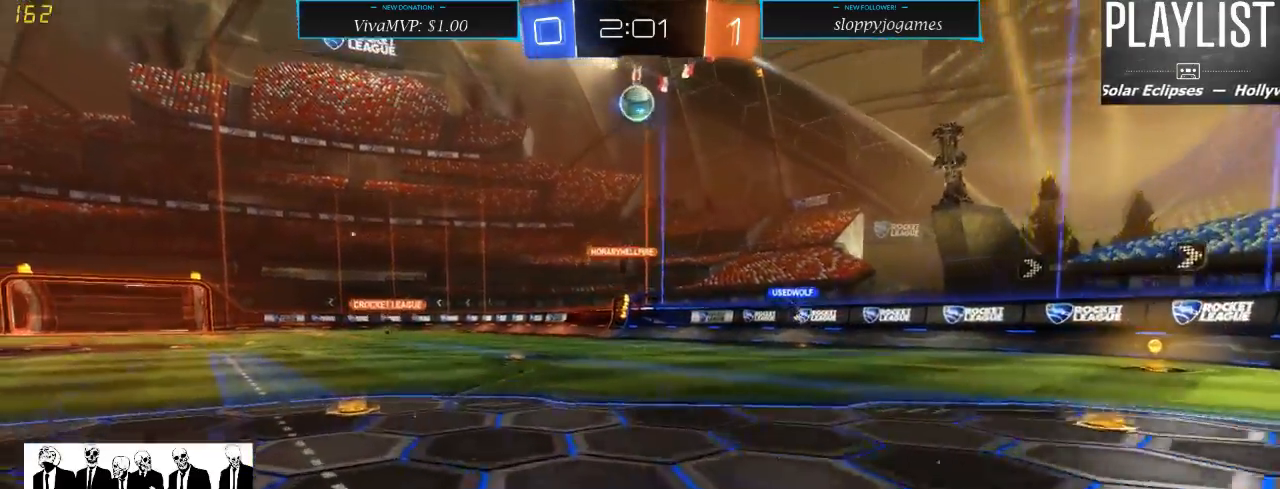
{"dt_ms": 1000, "buttons": ["L2"], "left_stick": "center", "right_stick": "center", "events": [[117, "R1", "up"], [300, "left_stick", "right"], [433, "left_stick", "center"], [467, "L2", "down"], [500, "R2", "up"]]}
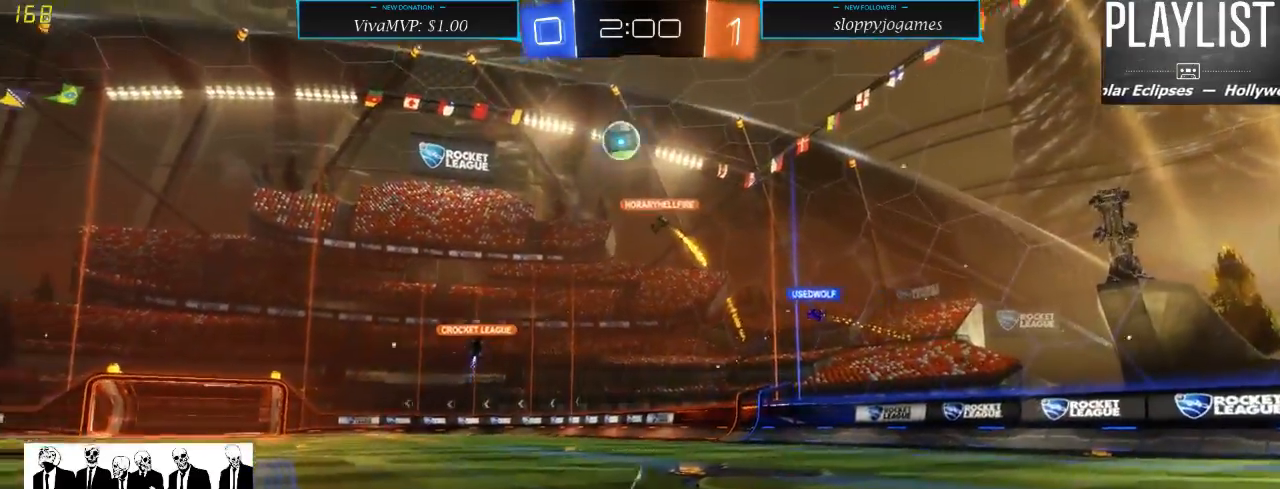
{"dt_ms": 500, "buttons": ["R2"], "left_stick": "left", "right_stick": "center", "events": [[83, "L2", "up"], [200, "R2", "down"], [217, "left_stick", "left"]]}
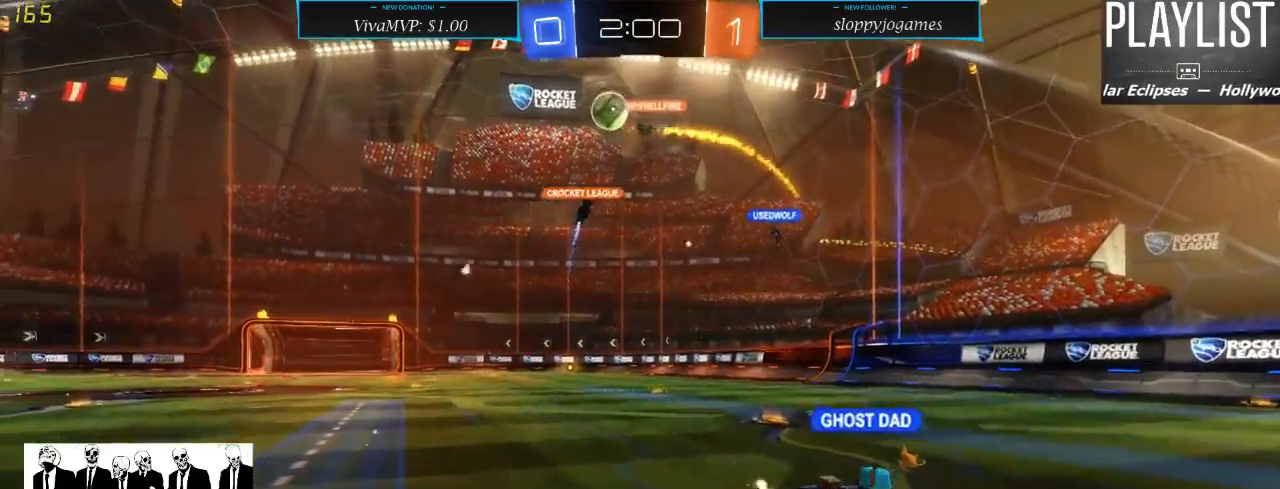
{"dt_ms": 500, "buttons": ["R2"], "left_stick": "left", "right_stick": "center", "events": []}
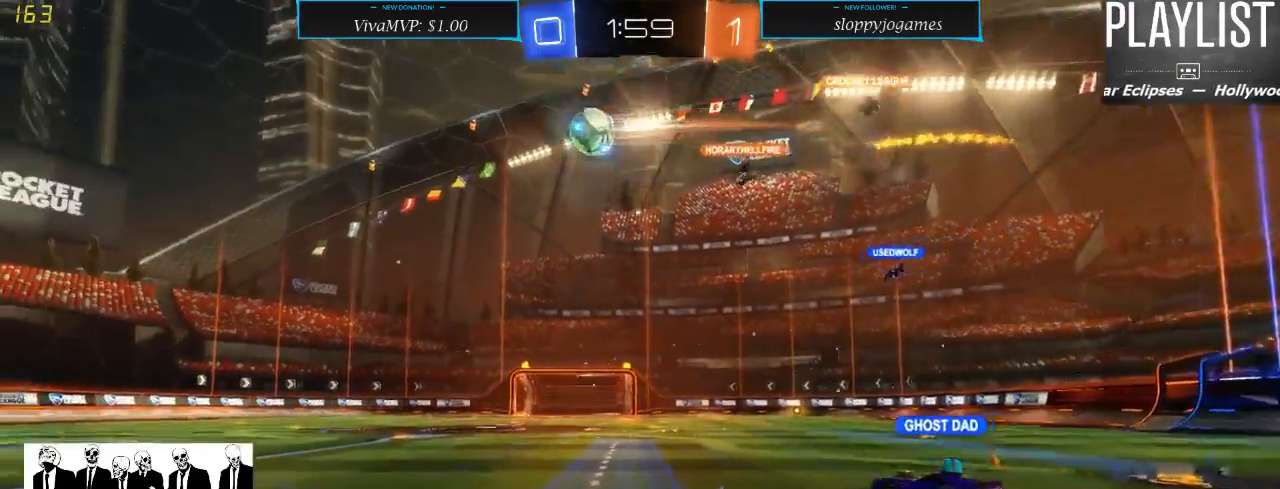
{"dt_ms": 500, "buttons": ["Y", "R2"], "left_stick": "left", "right_stick": "center", "events": [[400, "Y", "down"]]}